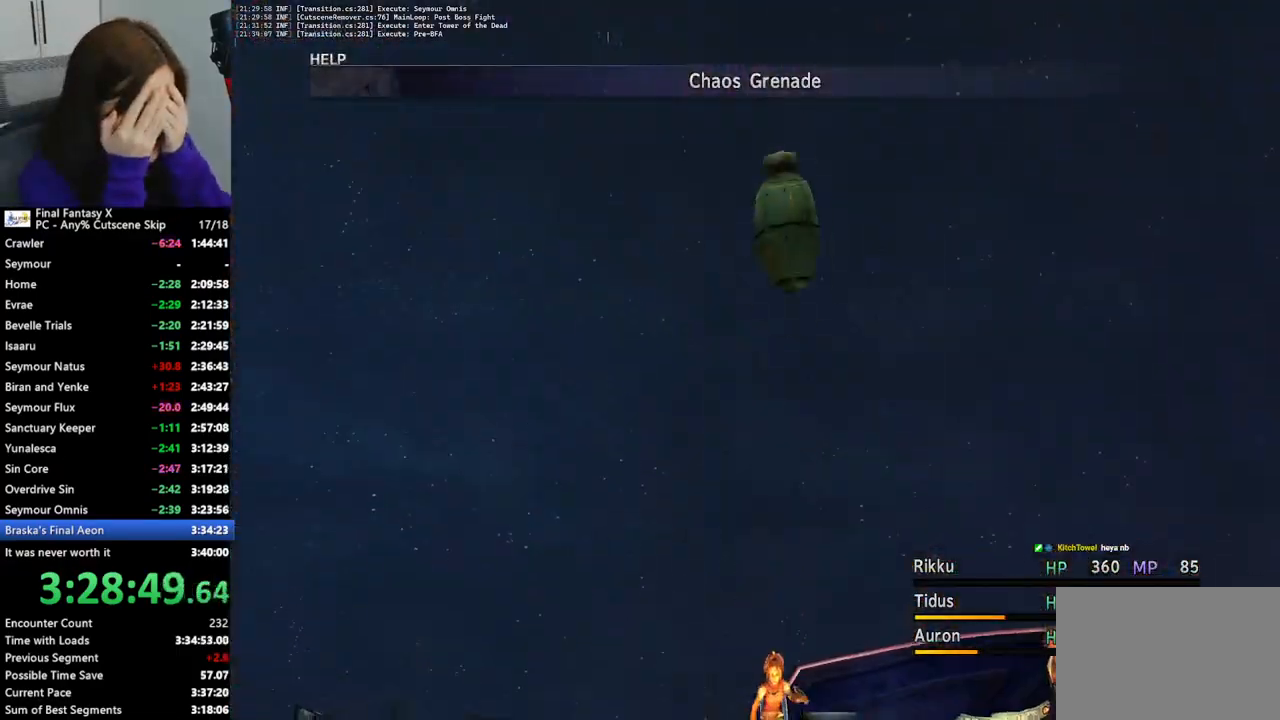
Gameplay with a controller (PlayStation layout); each line is a JSON object with the inputs held at the frame after it. "events" lists button and stick changes between this image and that frame as [ms after this image, input, new state], when the widget could be followed in between. Not read: L3 R3.
{"buttons": [], "left_stick": "center", "right_stick": "center", "events": [[67, "CROSS", "down"], [167, "CROSS", "up"], [267, "CROSS", "down"], [333, "CROSS", "up"]]}
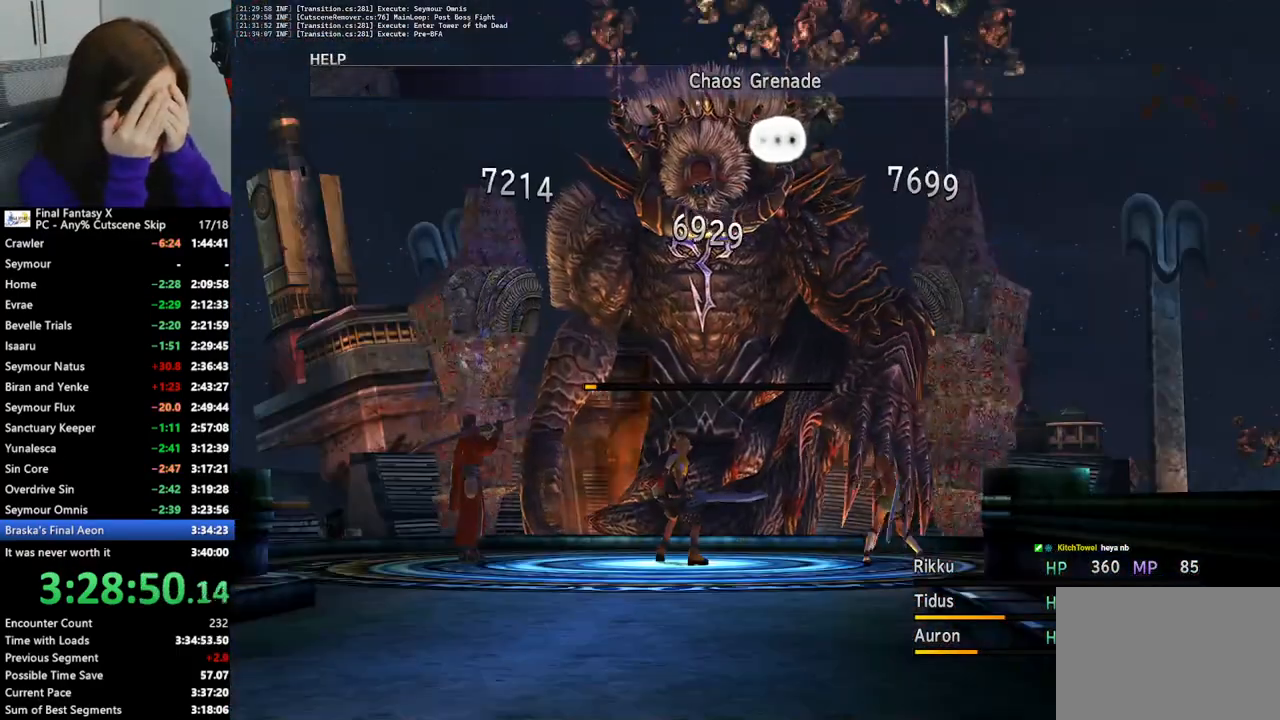
{"buttons": [], "left_stick": "center", "right_stick": "center", "events": []}
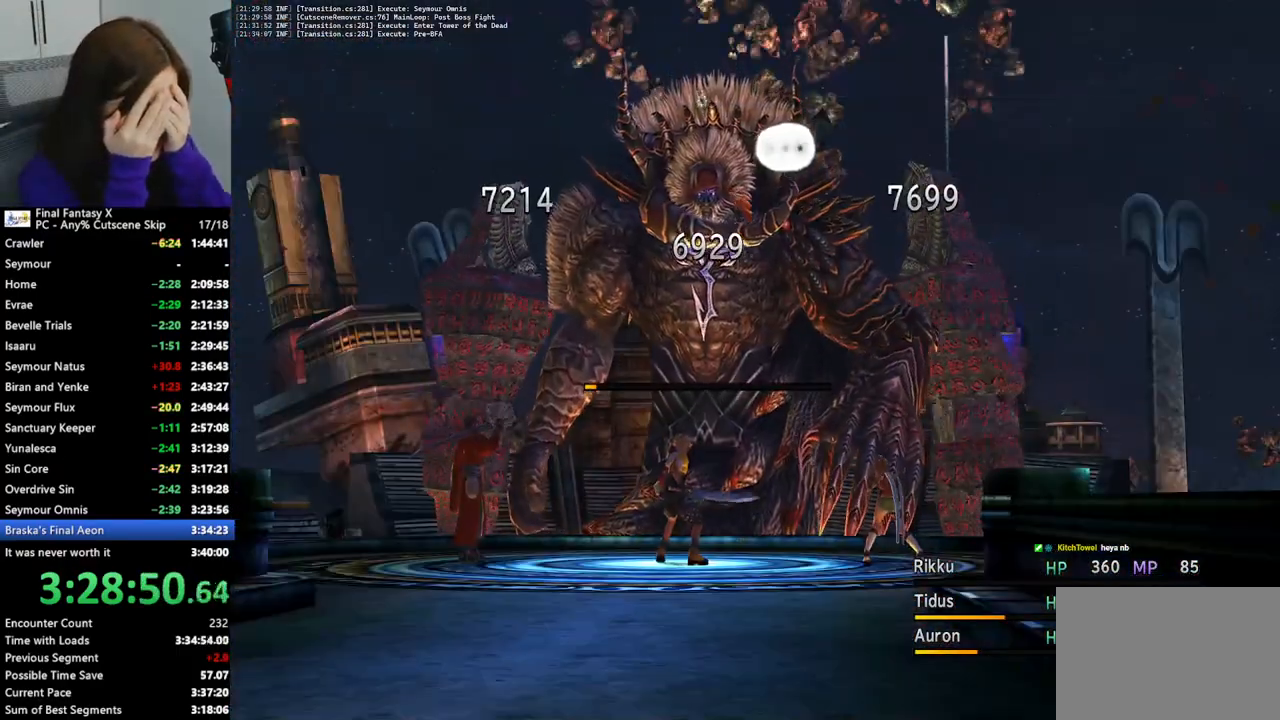
{"buttons": [], "left_stick": "center", "right_stick": "center", "events": []}
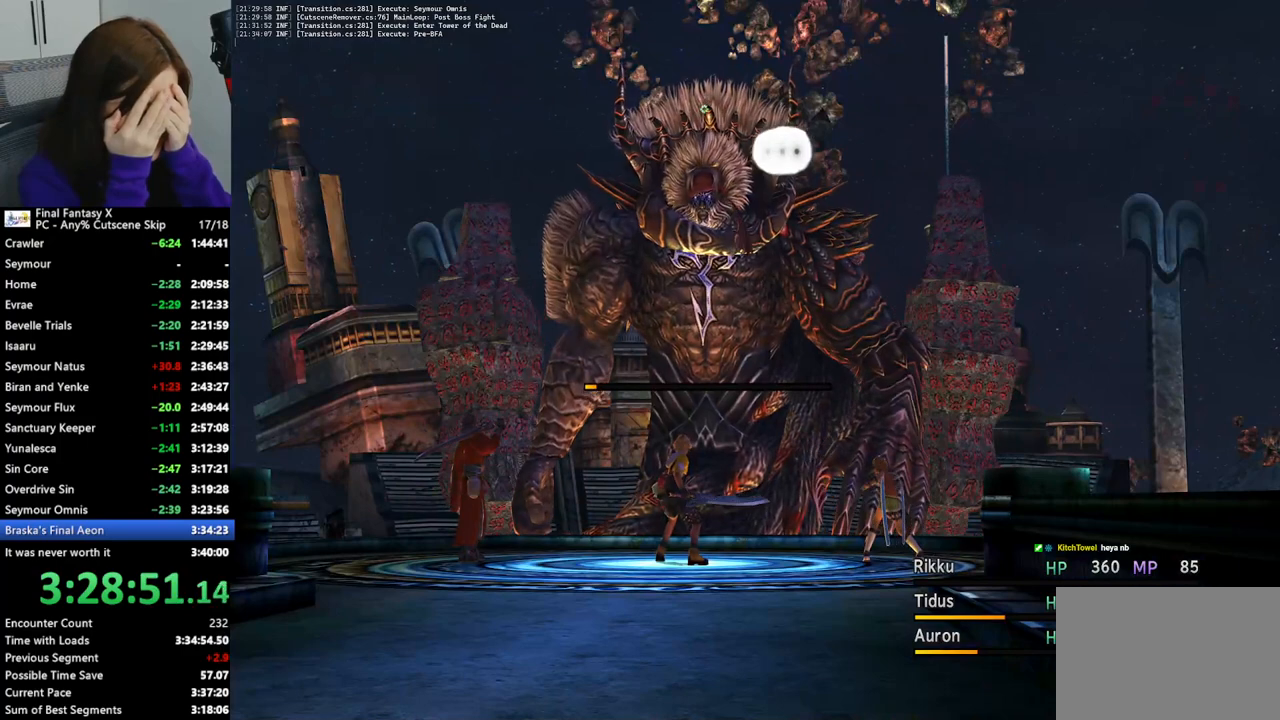
{"buttons": ["DPAD_LEFT"], "left_stick": "center", "right_stick": "center", "events": [[333, "DPAD_LEFT", "down"], [367, "DPAD_LEFT", "up"], [467, "DPAD_LEFT", "down"]]}
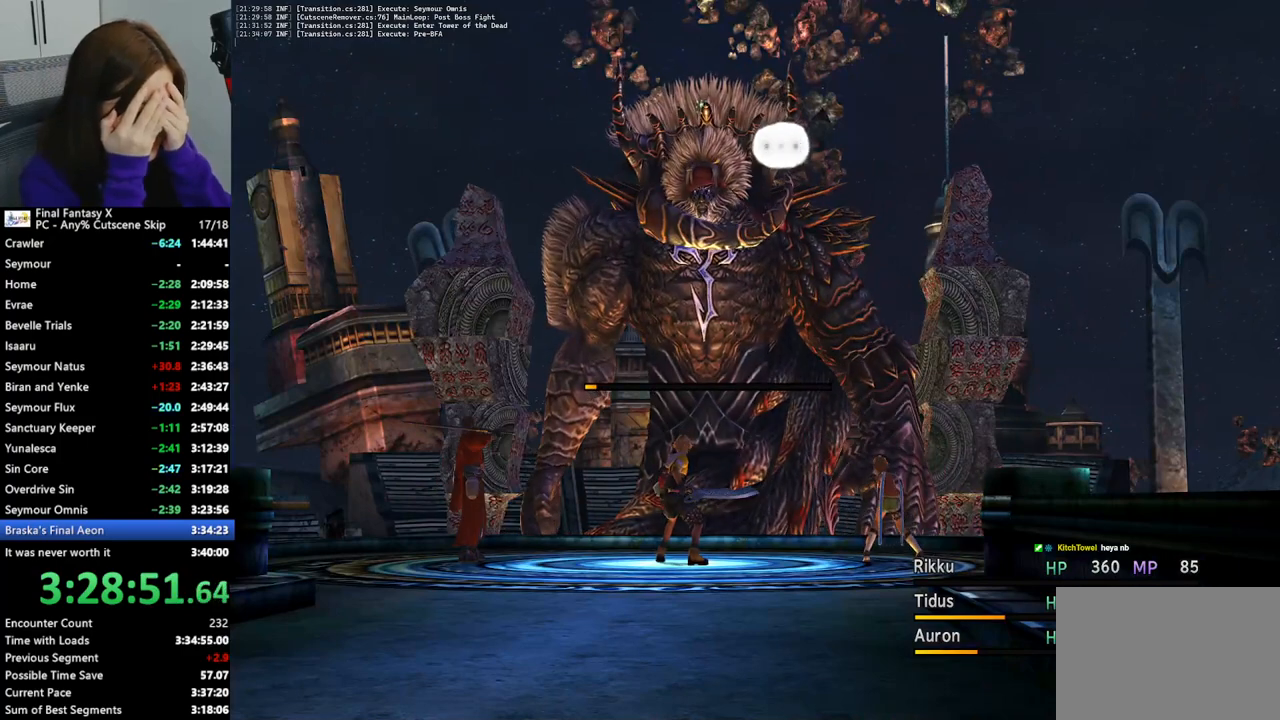
{"buttons": [], "left_stick": "center", "right_stick": "center", "events": [[33, "DPAD_LEFT", "up"], [133, "DPAD_LEFT", "down"], [167, "DPAD_LEFT", "up"], [267, "DPAD_LEFT", "down"], [333, "DPAD_LEFT", "up"], [400, "DPAD_LEFT", "down"], [467, "DPAD_LEFT", "up"]]}
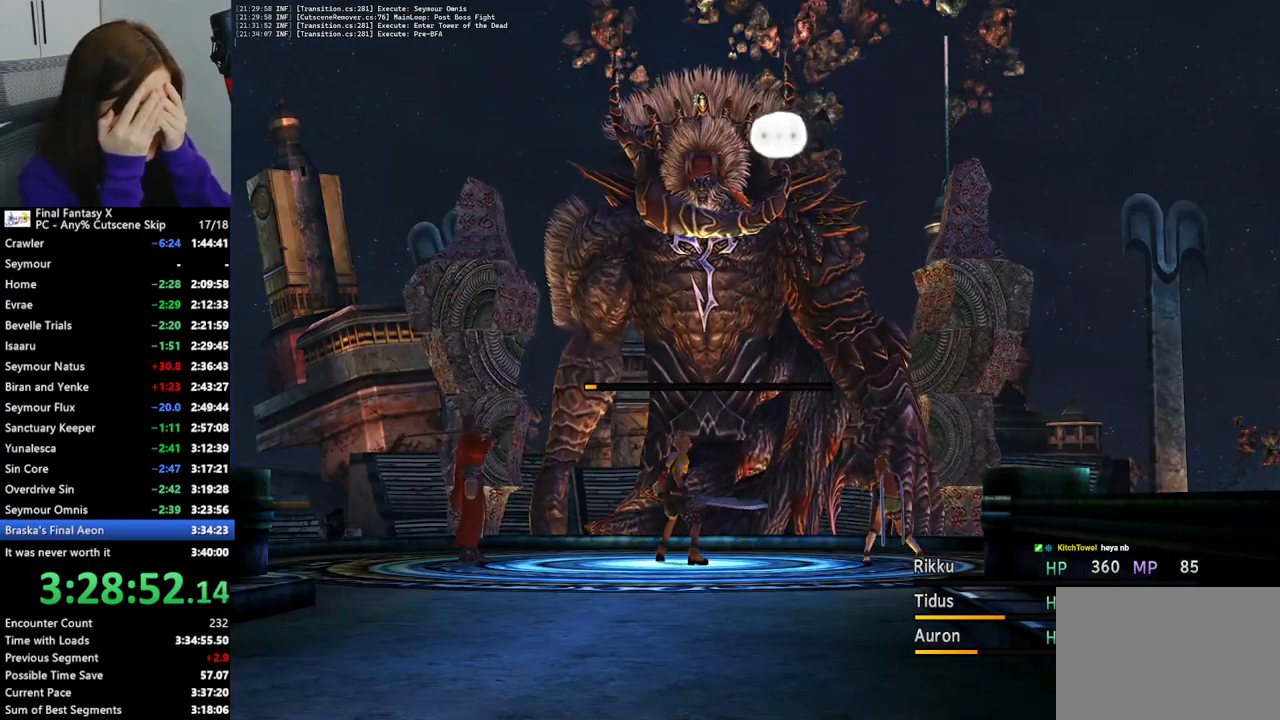
{"buttons": ["DPAD_LEFT"], "left_stick": "center", "right_stick": "center", "events": [[67, "DPAD_LEFT", "down"], [100, "DPAD_LEFT", "up"], [200, "DPAD_LEFT", "down"], [267, "DPAD_LEFT", "up"], [333, "DPAD_LEFT", "down"], [400, "DPAD_LEFT", "up"], [500, "DPAD_LEFT", "down"]]}
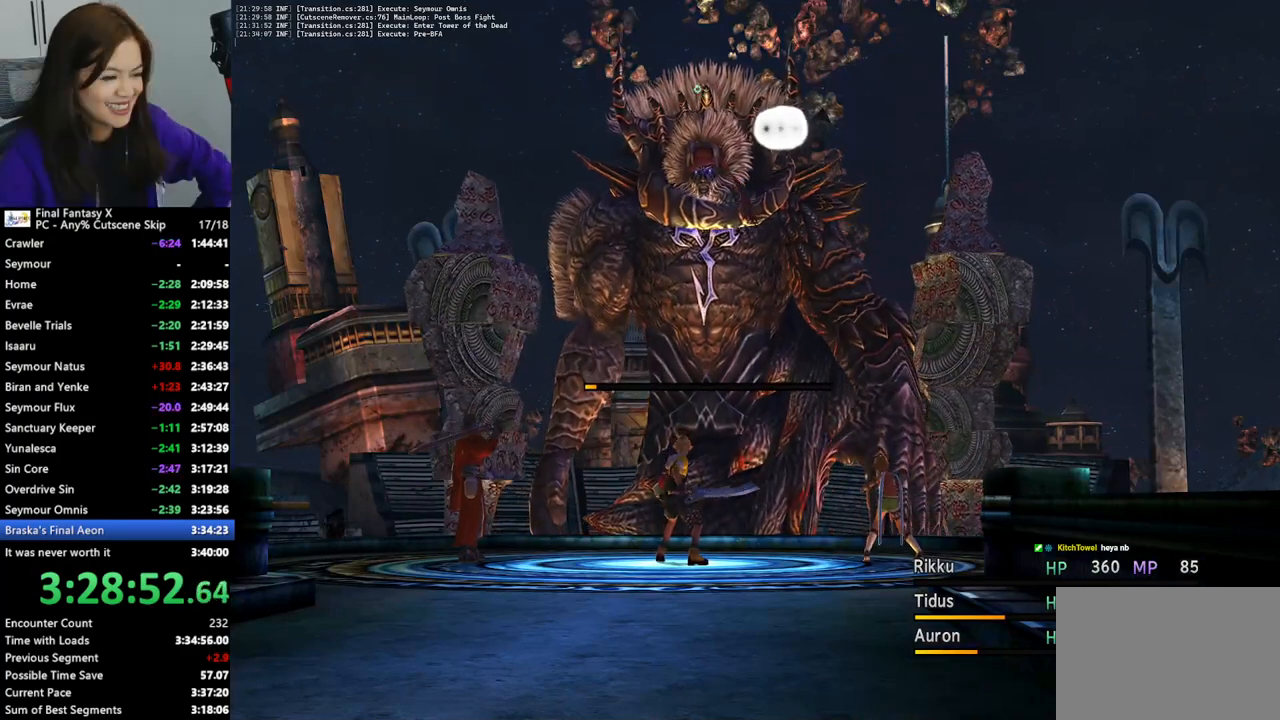
{"buttons": ["R1"], "left_stick": "center", "right_stick": "center", "events": [[67, "DPAD_LEFT", "up"], [133, "DPAD_LEFT", "down"], [167, "R1", "down"], [200, "DPAD_LEFT", "up"], [300, "DPAD_LEFT", "down"], [367, "DPAD_LEFT", "up"], [467, "DPAD_LEFT", "down"], [500, "DPAD_LEFT", "up"]]}
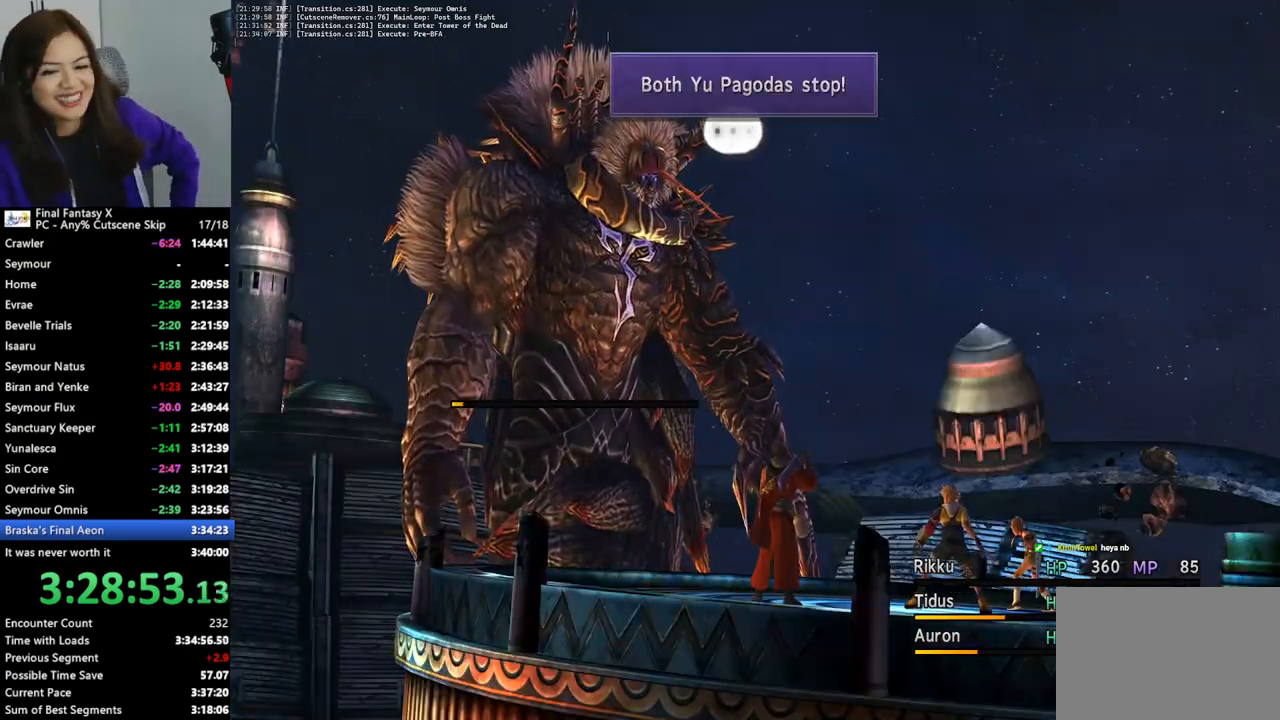
{"buttons": ["CROSS", "R1"], "left_stick": "center", "right_stick": "center", "events": [[133, "CROSS", "down"], [233, "CROSS", "up"], [300, "CROSS", "down"], [400, "CROSS", "up"], [433, "CROSS", "down"]]}
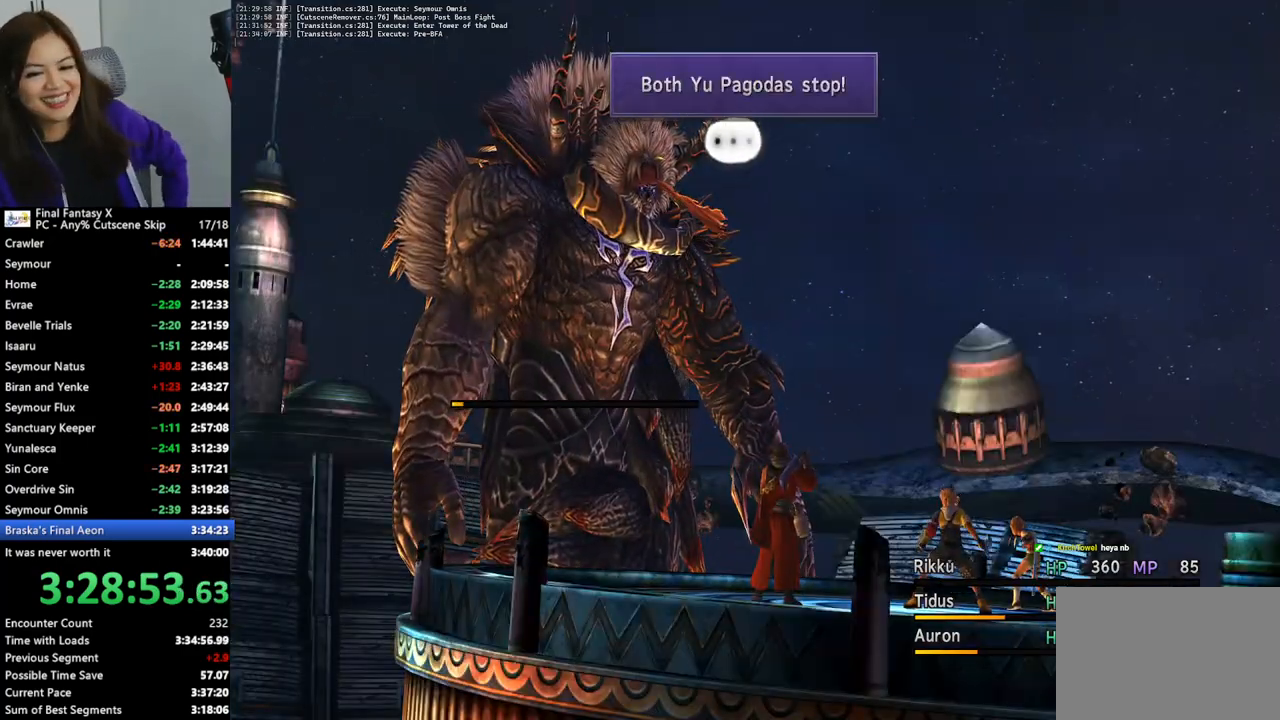
{"buttons": ["R1"], "left_stick": "center", "right_stick": "center", "events": [[33, "CROSS", "up"], [100, "CROSS", "down"], [167, "CROSS", "up"], [267, "CROSS", "down"], [333, "CROSS", "up"]]}
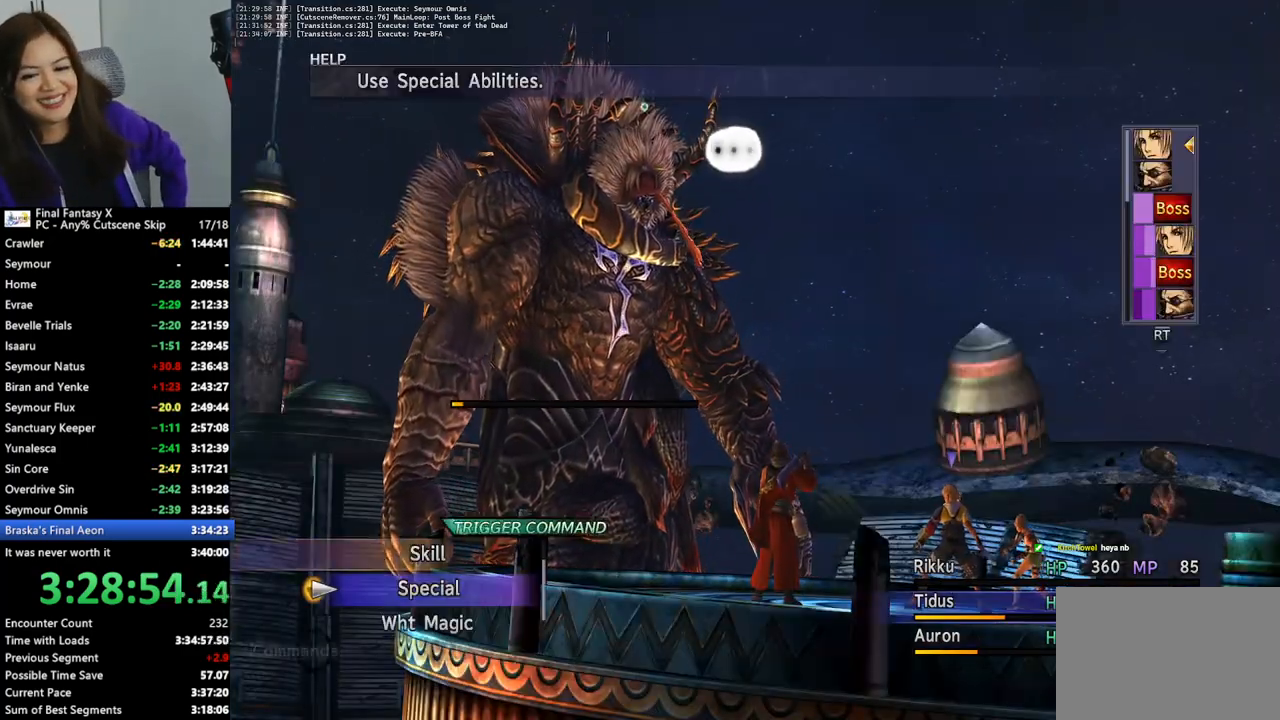
{"buttons": ["R1"], "left_stick": "center", "right_stick": "center", "events": [[100, "DPAD_LEFT", "down"], [167, "DPAD_LEFT", "up"], [233, "DPAD_LEFT", "down"], [300, "DPAD_LEFT", "up"], [400, "DPAD_LEFT", "down"], [467, "DPAD_LEFT", "up"]]}
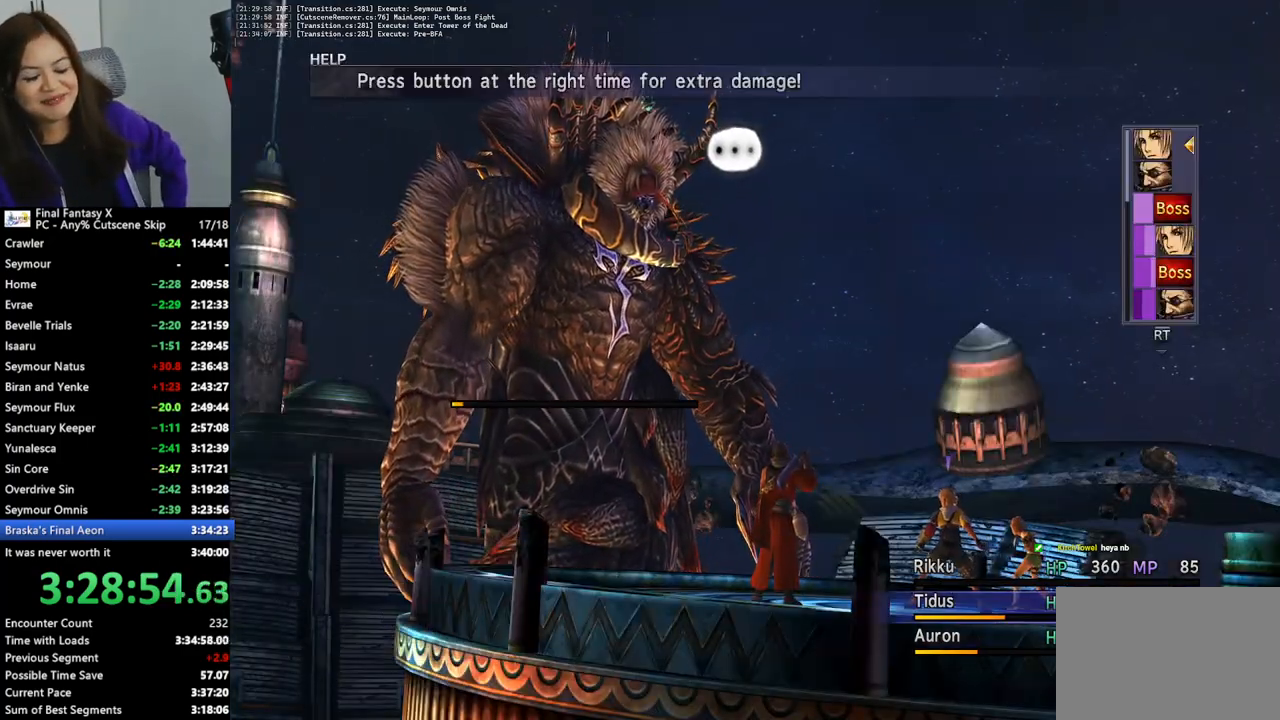
{"buttons": ["R1", "DPAD_DOWN"], "left_stick": "center", "right_stick": "center", "events": [[400, "DPAD_DOWN", "down"]]}
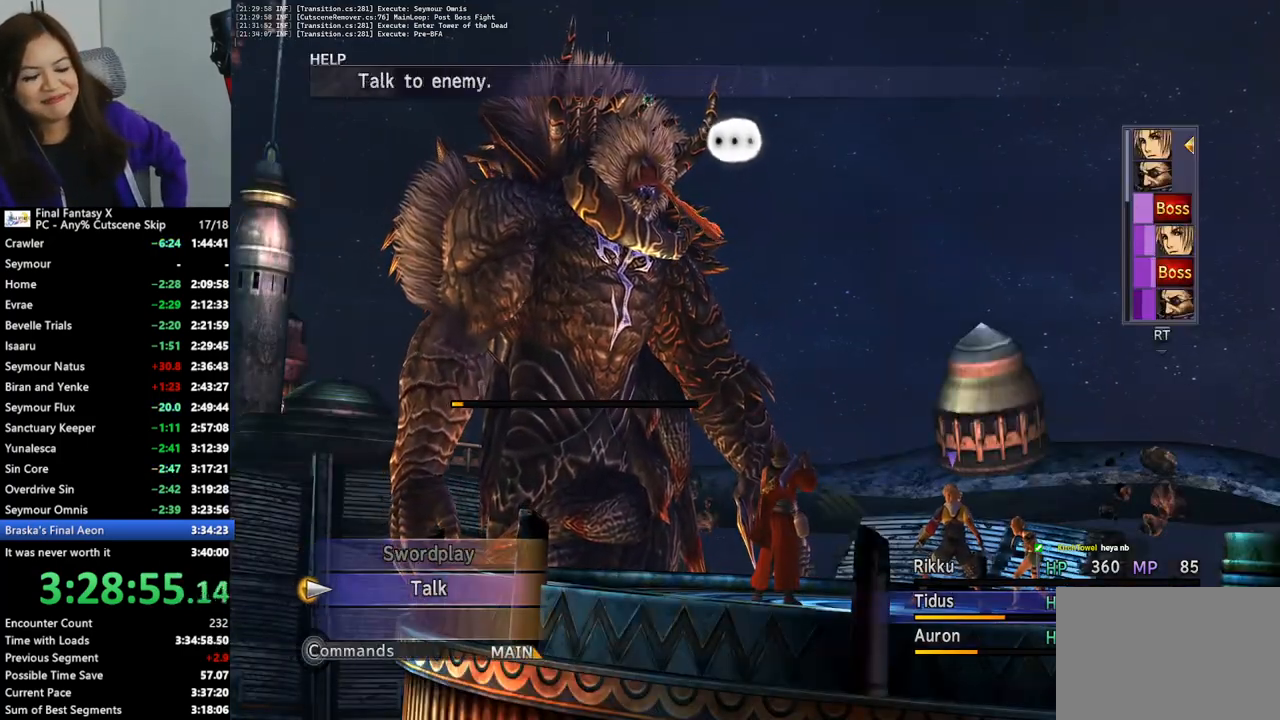
{"buttons": ["CROSS", "R1"], "left_stick": "center", "right_stick": "center", "events": [[33, "CROSS", "down"], [33, "DPAD_DOWN", "up"], [100, "CROSS", "up"], [167, "CROSS", "down"], [267, "CROSS", "up"], [300, "CROSS", "down"], [400, "CROSS", "up"], [433, "CROSS", "down"]]}
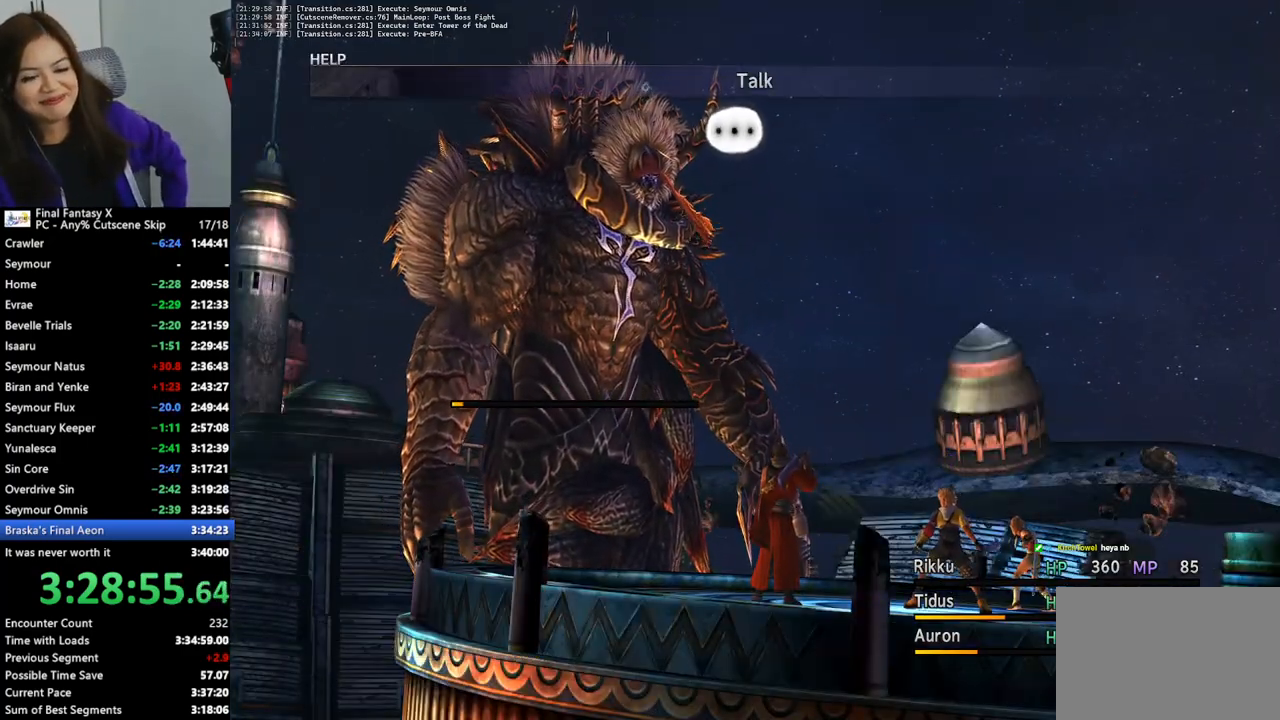
{"buttons": ["R1"], "left_stick": "center", "right_stick": "center", "events": [[33, "CROSS", "up"], [100, "CROSS", "down"], [167, "CROSS", "up"], [233, "CROSS", "down"], [333, "CROSS", "up"], [400, "CROSS", "down"], [467, "CROSS", "up"]]}
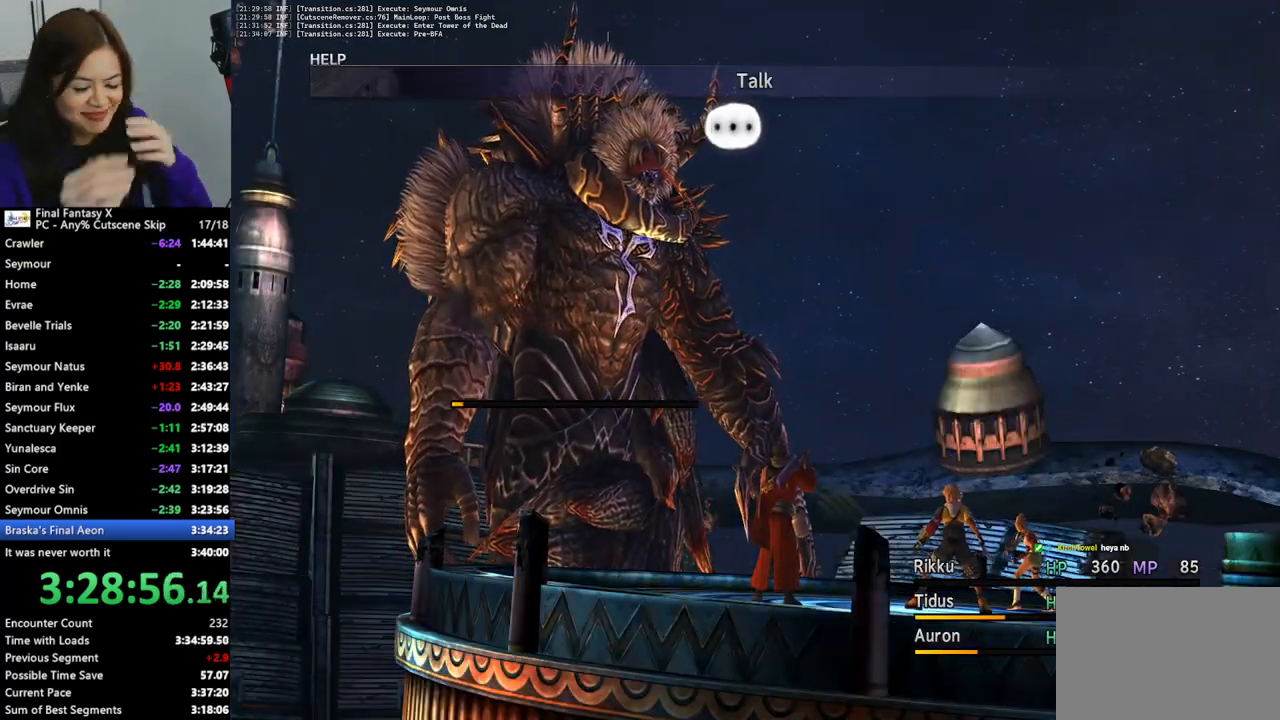
{"buttons": ["R1"], "left_stick": "center", "right_stick": "center", "events": [[67, "CROSS", "down"], [133, "CROSS", "up"], [233, "CROSS", "down"], [300, "CROSS", "up"], [400, "CROSS", "down"], [433, "CROSS", "up"]]}
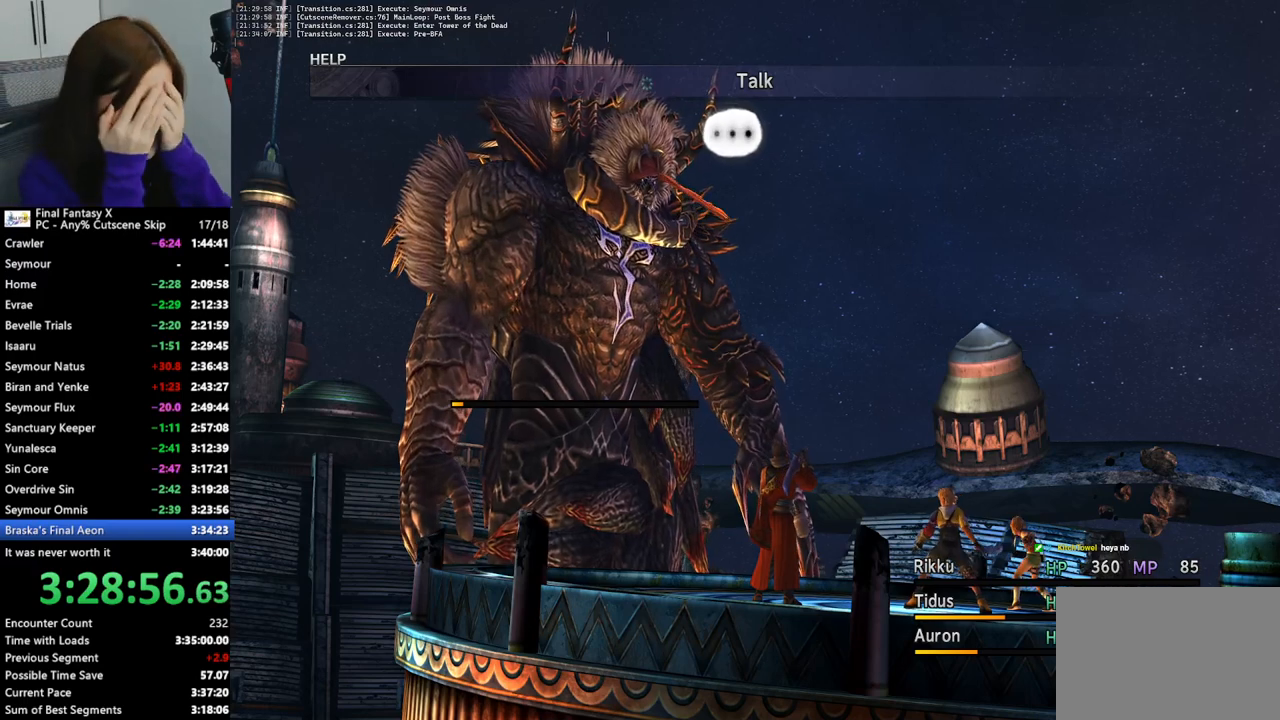
{"buttons": ["CROSS", "R1"], "left_stick": "center", "right_stick": "center", "events": [[33, "CROSS", "down"], [100, "CROSS", "up"], [167, "CROSS", "down"], [267, "CROSS", "up"], [333, "CROSS", "down"], [433, "CROSS", "up"], [500, "CROSS", "down"]]}
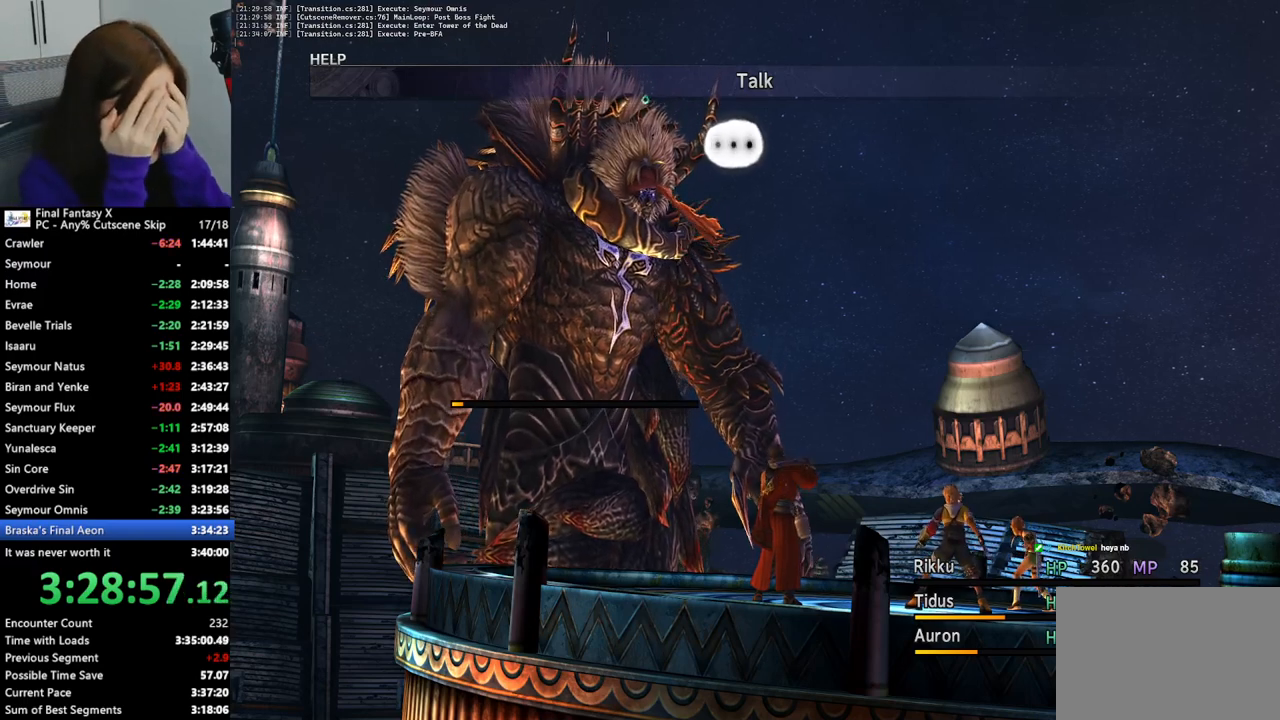
{"buttons": ["CROSS", "R1"], "left_stick": "center", "right_stick": "center", "events": [[100, "CROSS", "up"], [167, "CROSS", "down"], [233, "CROSS", "up"], [233, "R1", "up"], [333, "CROSS", "down"], [400, "CROSS", "up"], [467, "CROSS", "down"], [500, "R1", "down"]]}
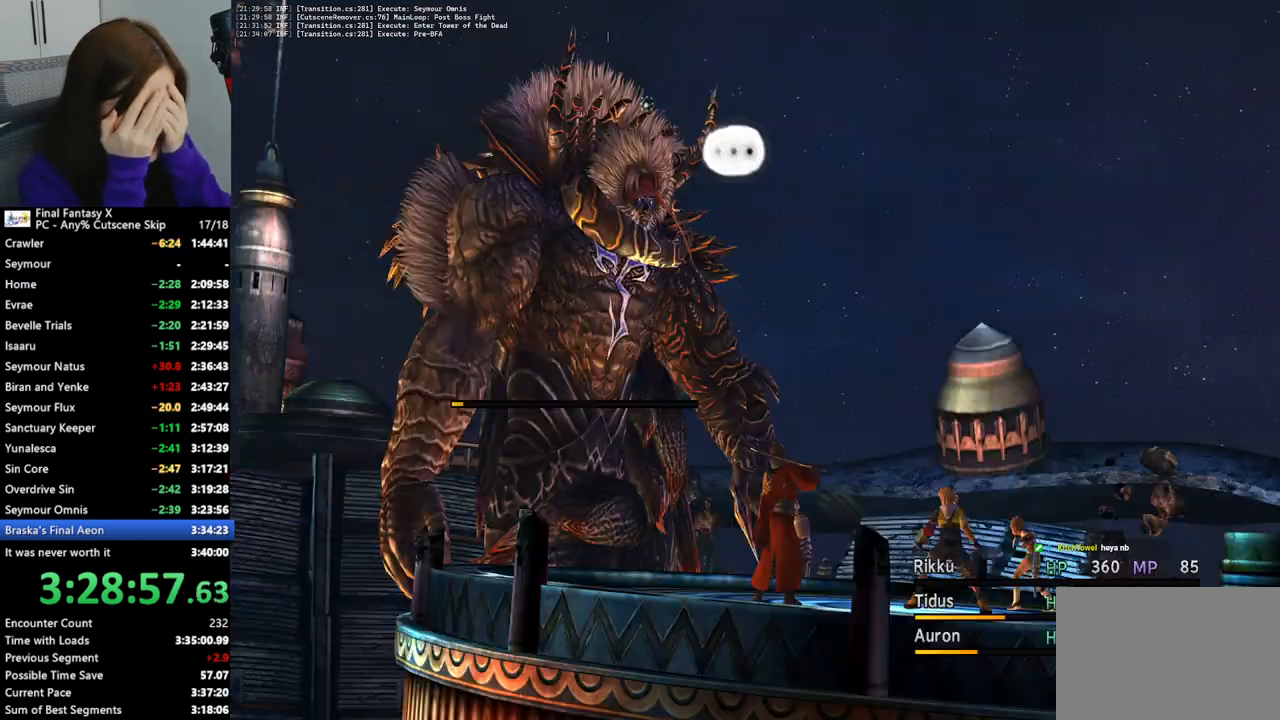
{"buttons": ["R1"], "left_stick": "center", "right_stick": "center", "events": [[67, "CROSS", "up"], [367, "L1", "down"], [467, "L1", "up"]]}
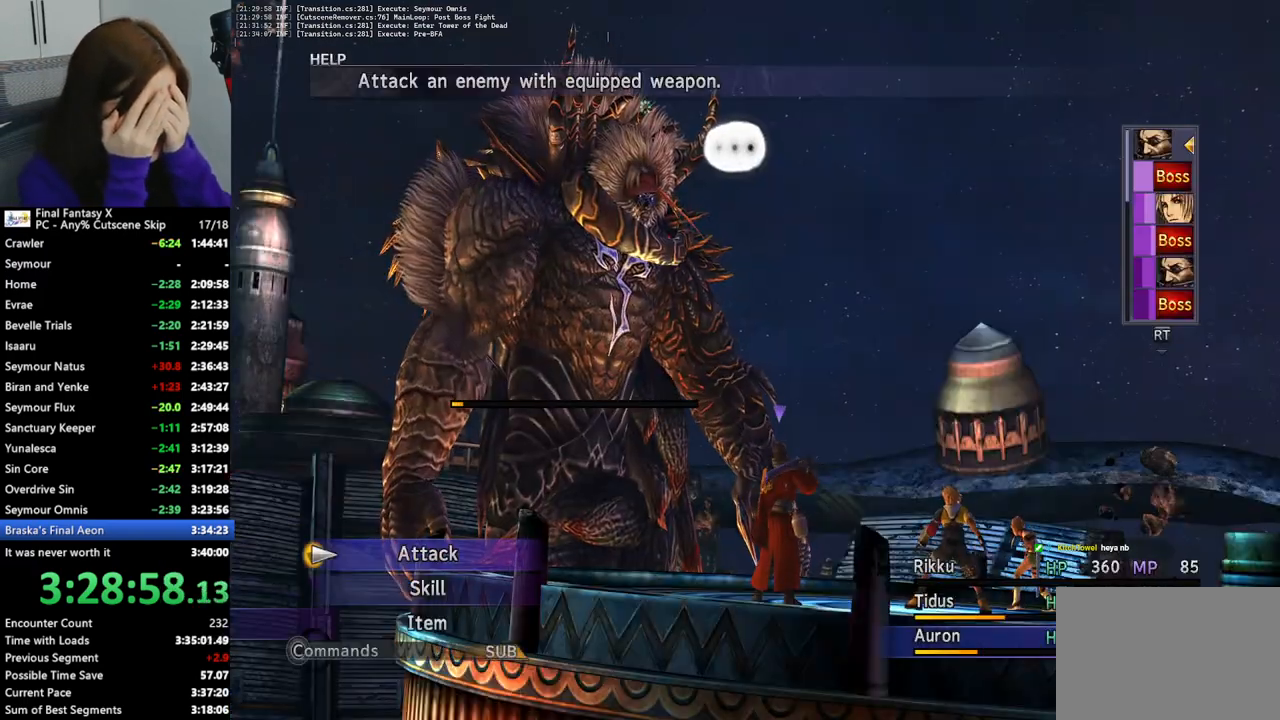
{"buttons": ["R1"], "left_stick": "center", "right_stick": "center", "events": [[67, "L1", "down"], [133, "L1", "up"], [200, "L1", "down"], [267, "L1", "up"]]}
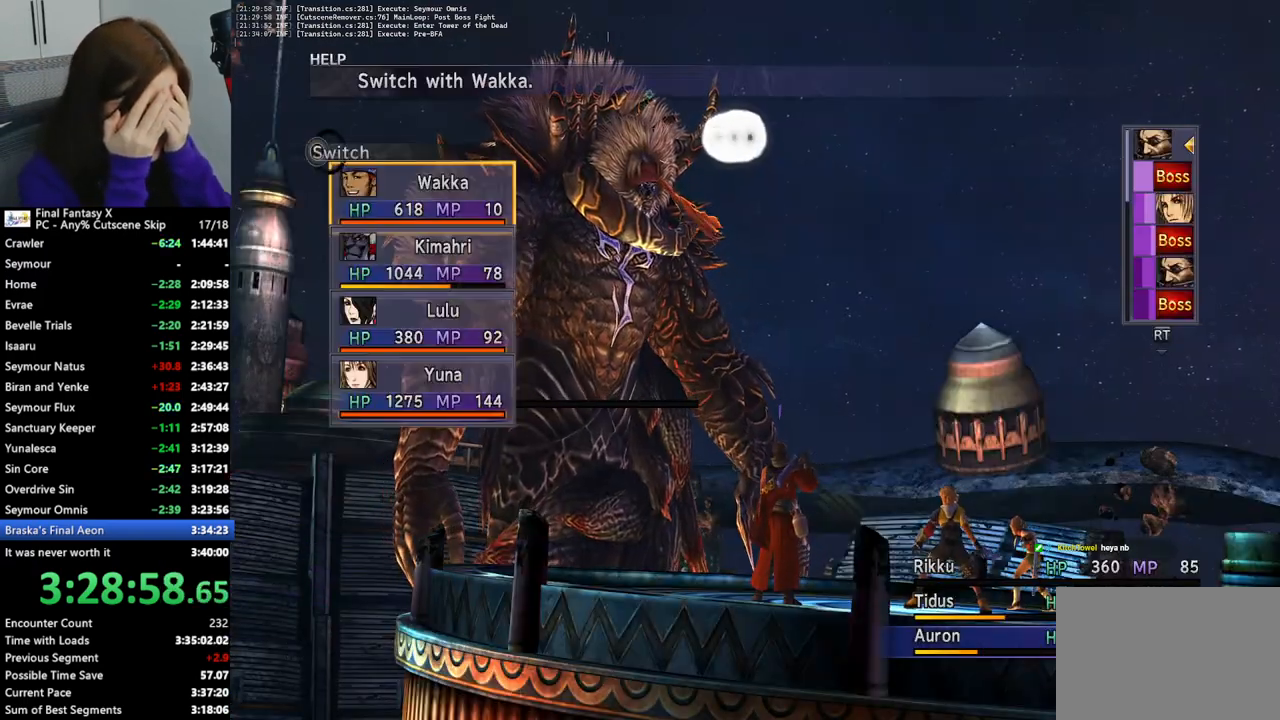
{"buttons": ["R1"], "left_stick": "center", "right_stick": "center", "events": []}
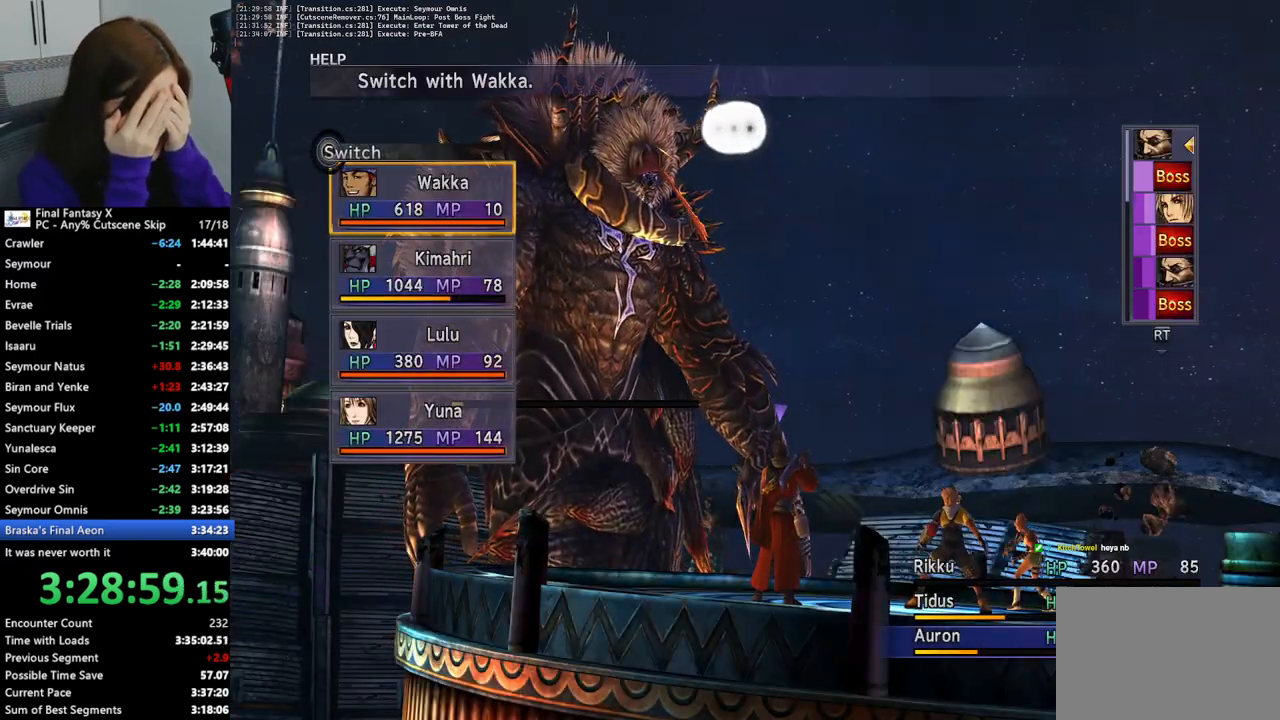
{"buttons": ["CROSS", "R1"], "left_stick": "center", "right_stick": "center", "events": [[133, "DPAD_UP", "down"], [233, "DPAD_UP", "up"], [467, "CROSS", "down"]]}
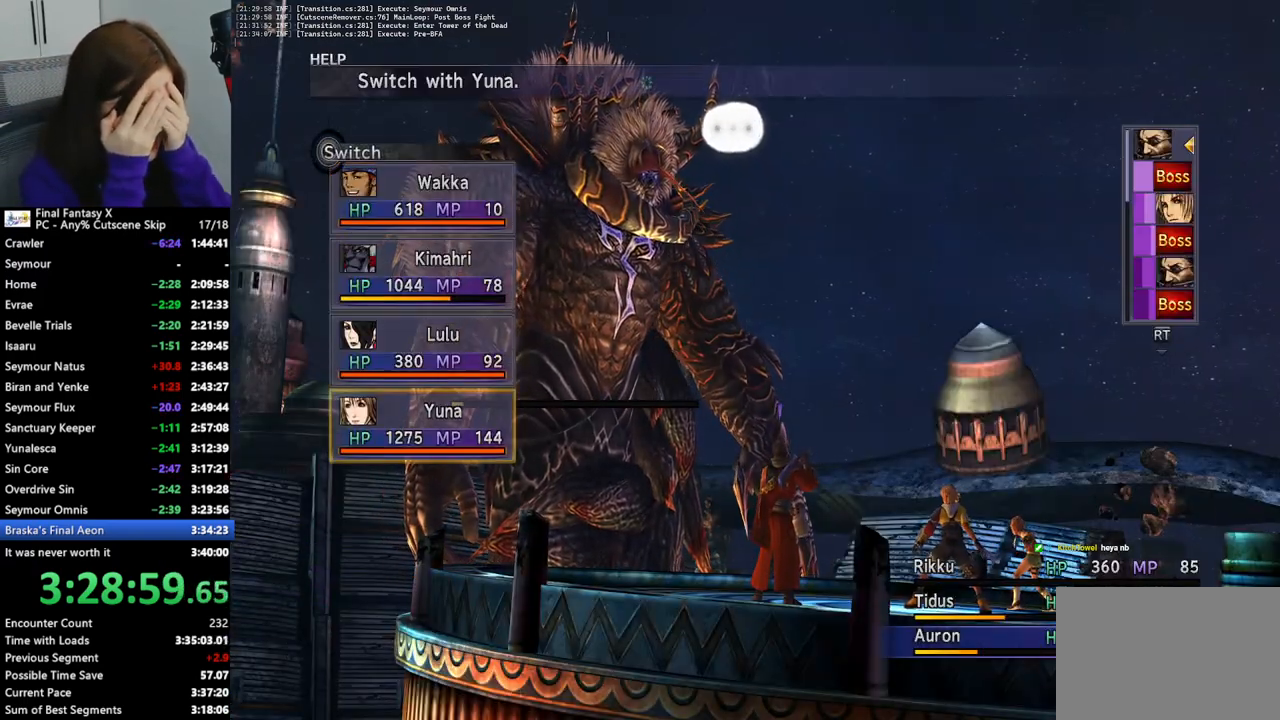
{"buttons": ["R1"], "left_stick": "center", "right_stick": "center", "events": [[67, "CROSS", "up"], [133, "CROSS", "down"], [200, "CROSS", "up"]]}
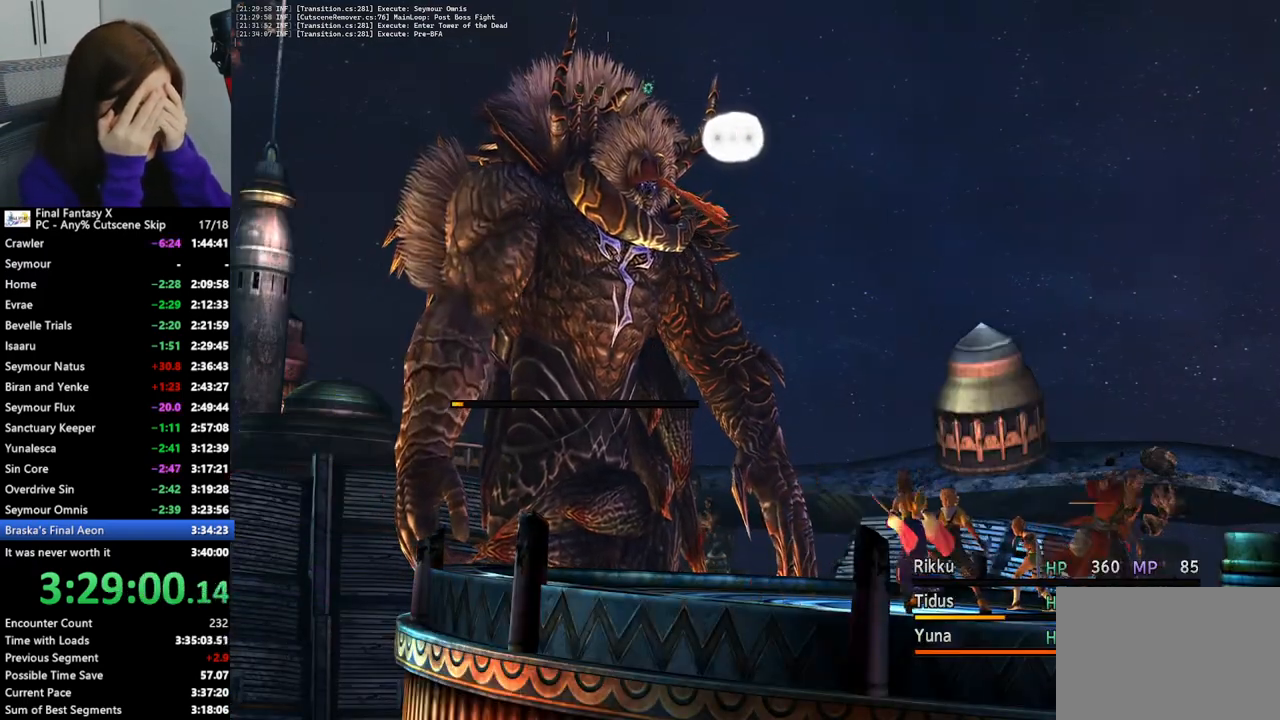
{"buttons": ["R1"], "left_stick": "center", "right_stick": "center", "events": []}
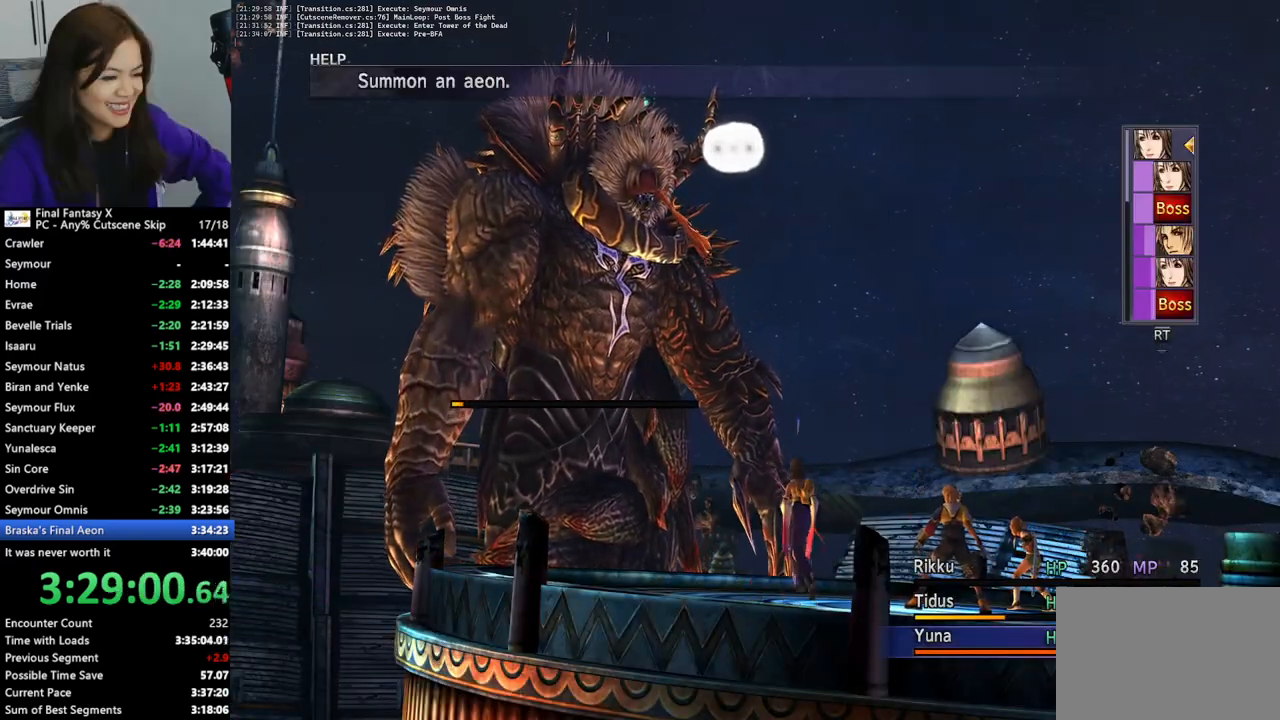
{"buttons": ["R1"], "left_stick": "center", "right_stick": "center", "events": []}
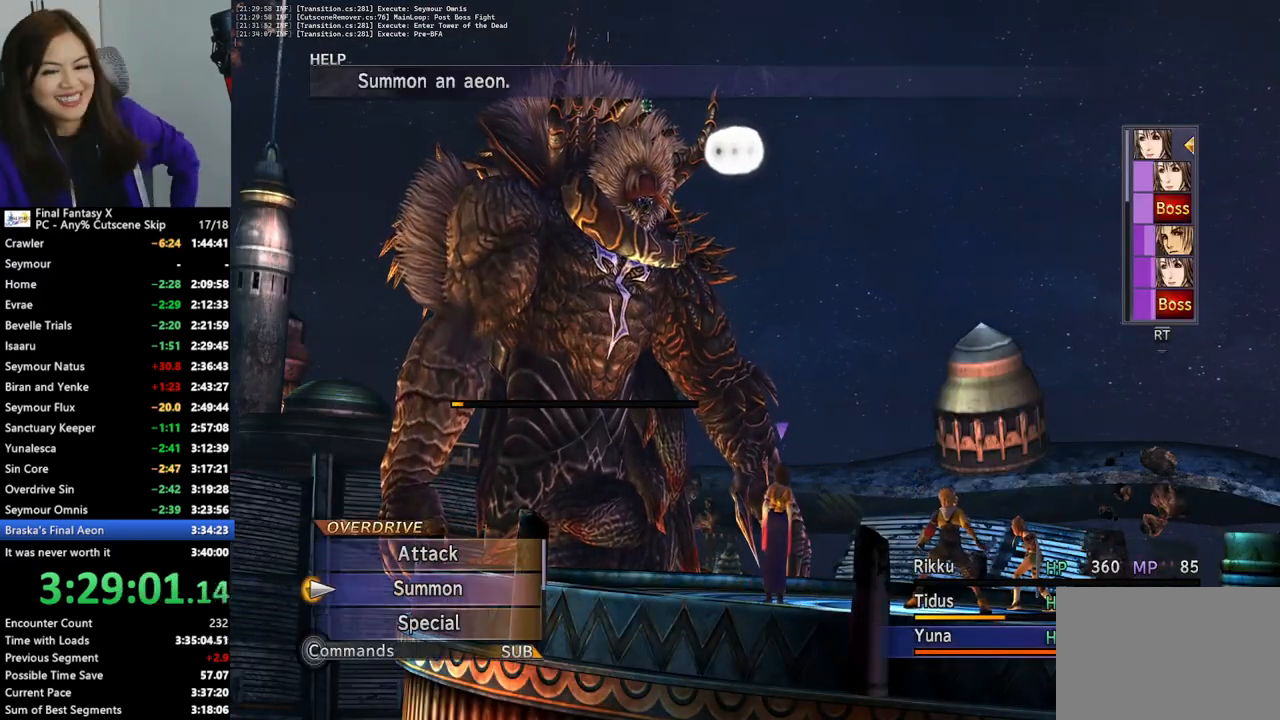
{"buttons": ["CROSS", "R1"], "left_stick": "center", "right_stick": "center", "events": [[33, "CROSS", "down"], [133, "CROSS", "up"], [467, "CROSS", "down"]]}
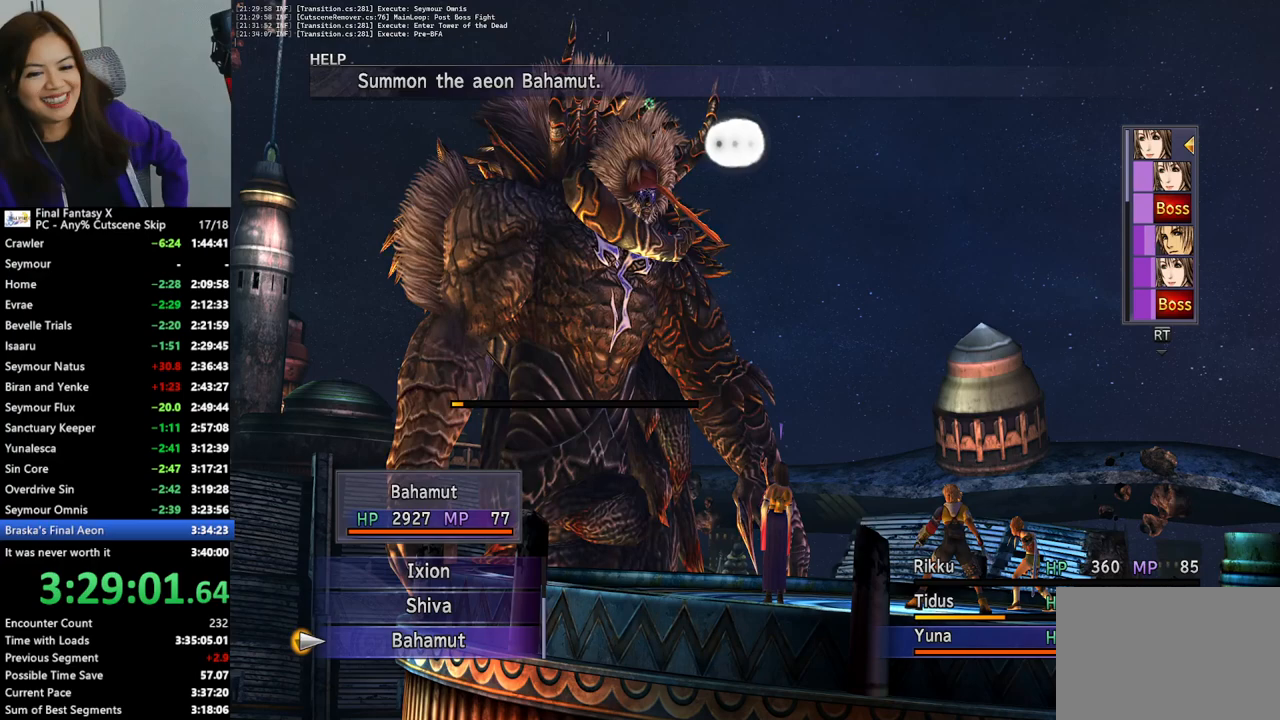
{"buttons": ["R1"], "left_stick": "center", "right_stick": "center", "events": [[67, "CROSS", "up"], [133, "CROSS", "down"], [233, "CROSS", "up"], [300, "CROSS", "down"], [400, "CROSS", "up"]]}
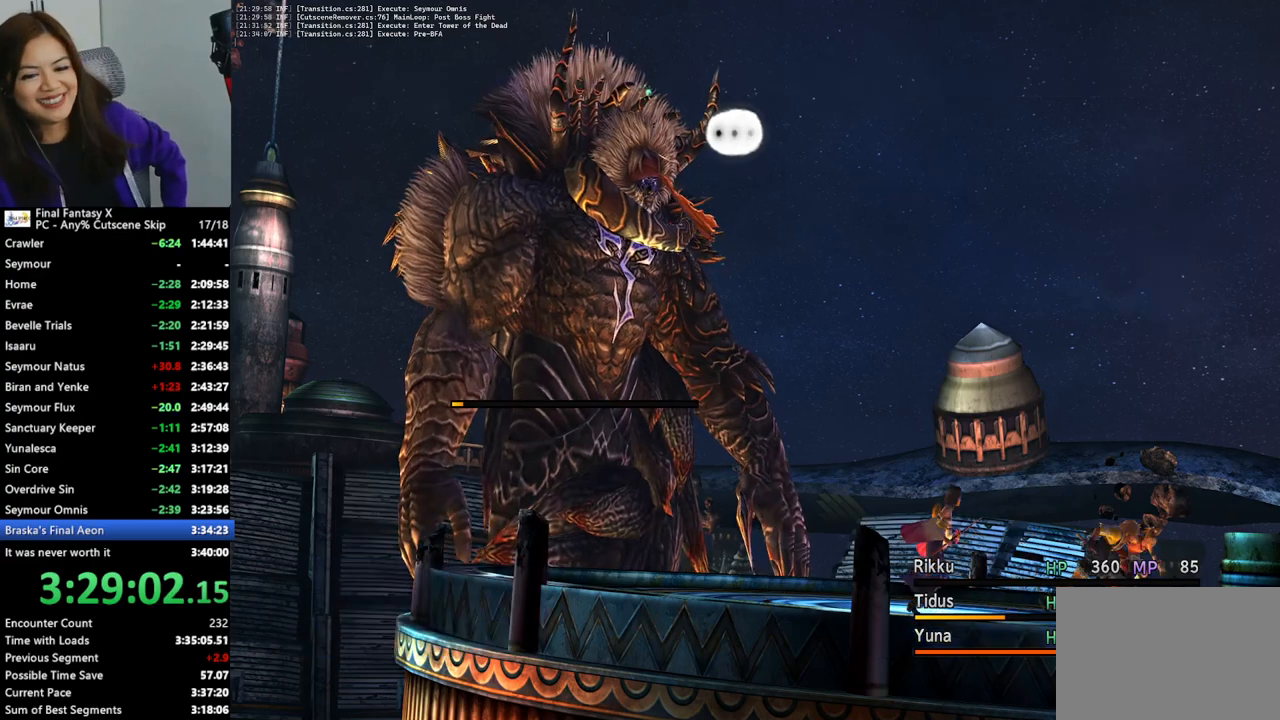
{"buttons": [], "left_stick": "center", "right_stick": "center", "events": [[367, "R1", "up"]]}
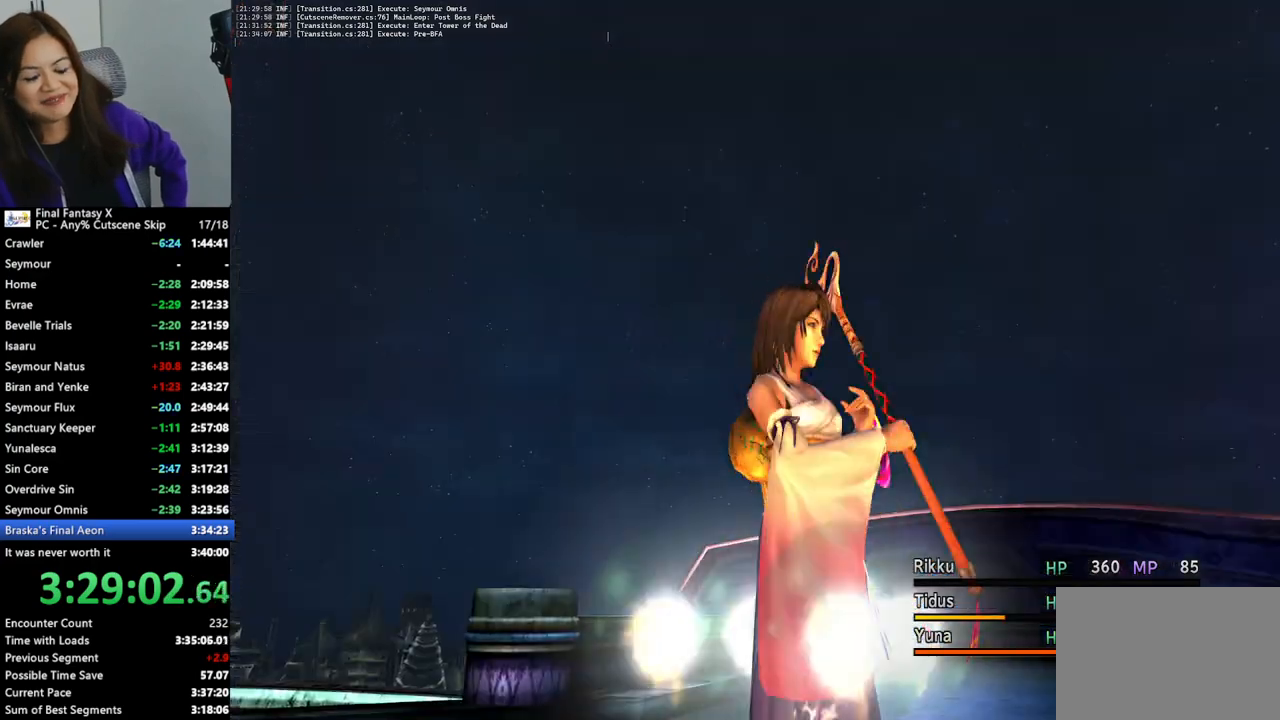
{"buttons": [], "left_stick": "center", "right_stick": "center", "events": []}
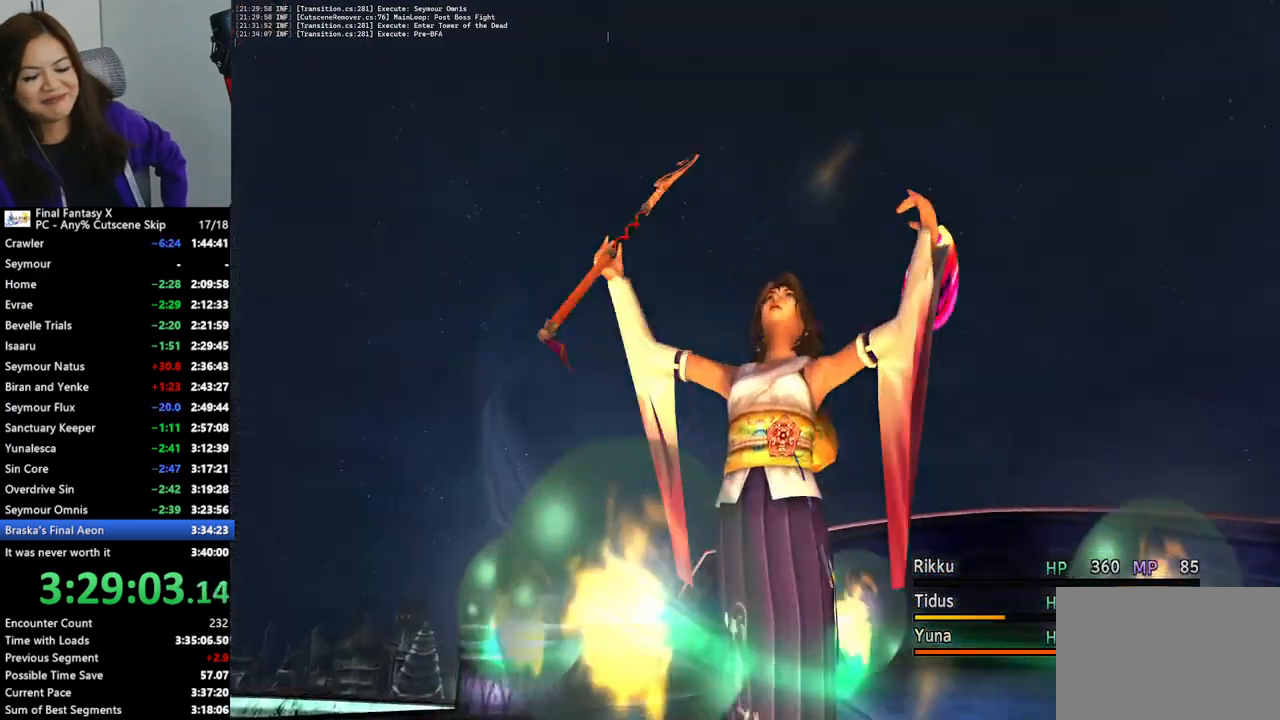
{"buttons": [], "left_stick": "center", "right_stick": "center", "events": []}